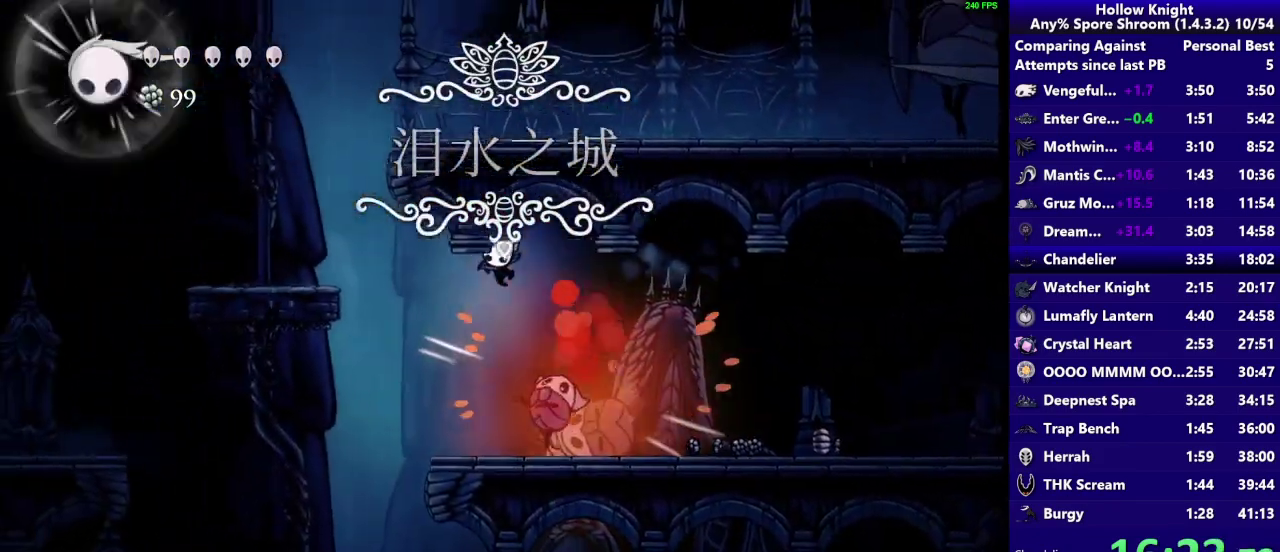
Gameplay with a controller (PlayStation layout); each line is a JSON object with the inputs held at the frame after it. "events" lists button and stick changes between this image and that frame as [ms after this image, input, new state], when the widget could be followed in between. Not read: L3 R3.
{"buttons": [], "left_stick": "down-left", "right_stick": "center"}
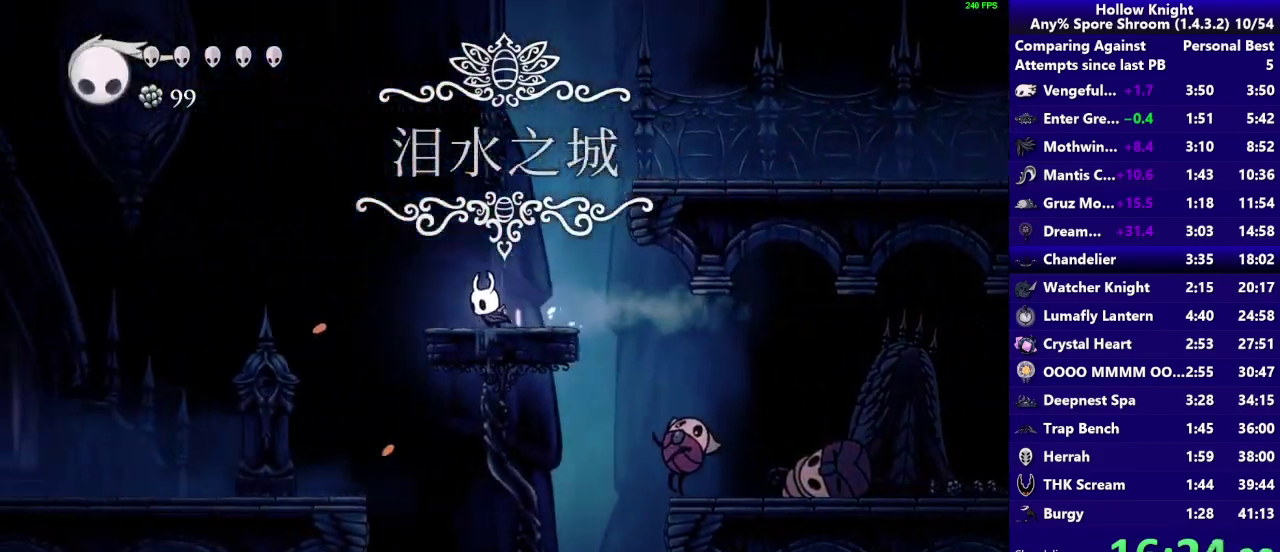
{"buttons": [], "left_stick": "down-left", "right_stick": "center", "events": [[233, "R2", "down"], [467, "R2", "up"]]}
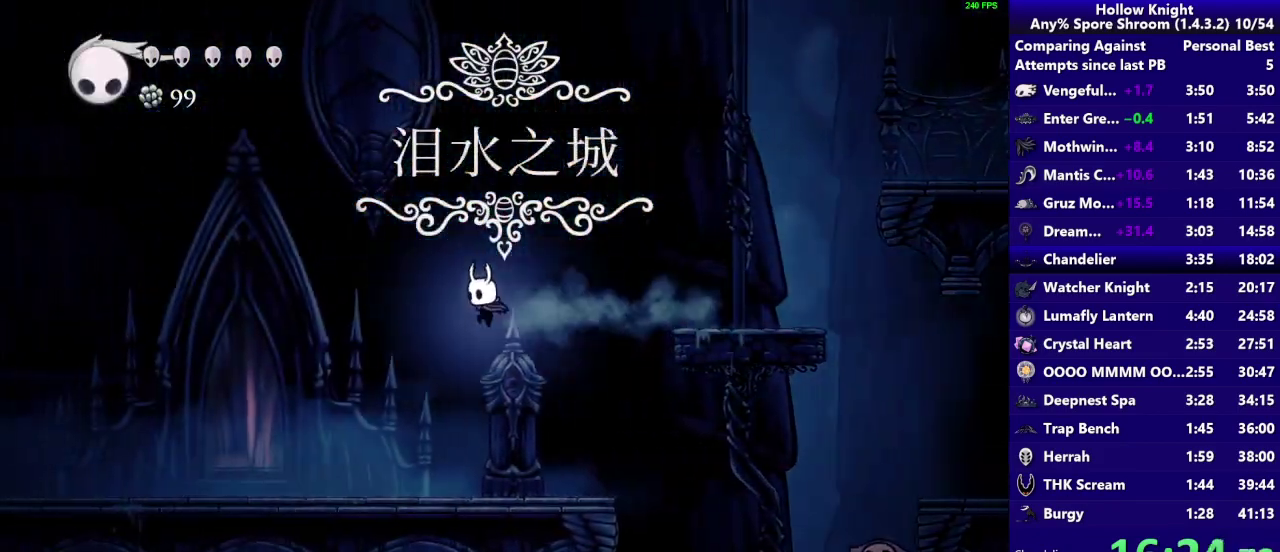
{"buttons": [], "left_stick": "down-left", "right_stick": "center"}
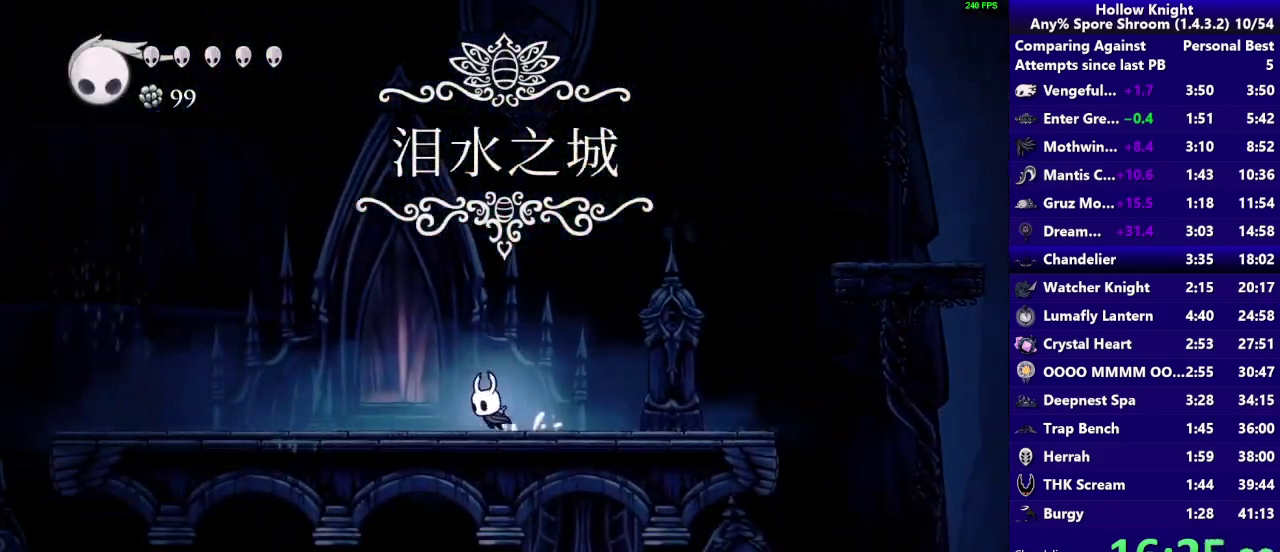
{"buttons": [], "left_stick": "up-right", "right_stick": "center"}